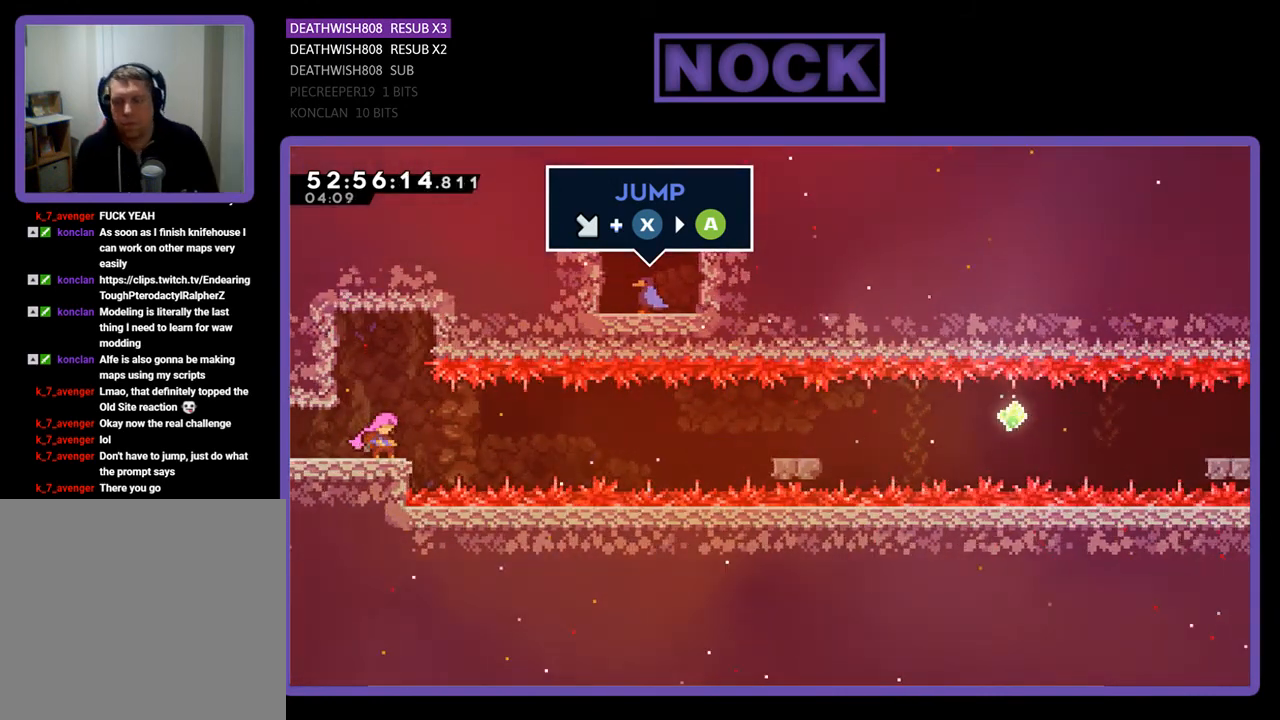
Gameplay with a controller (PlayStation layout); each line is a JSON object with the inputs held at the frame after it. "events" lists button and stick changes between this image and that frame as [ms after this image, input, new state], when the widget could be followed in between. Not read: left_stick.
{"buttons": [], "right_stick": "center", "events": [[167, "DPAD_LEFT", "down"], [333, "DPAD_LEFT", "up"]]}
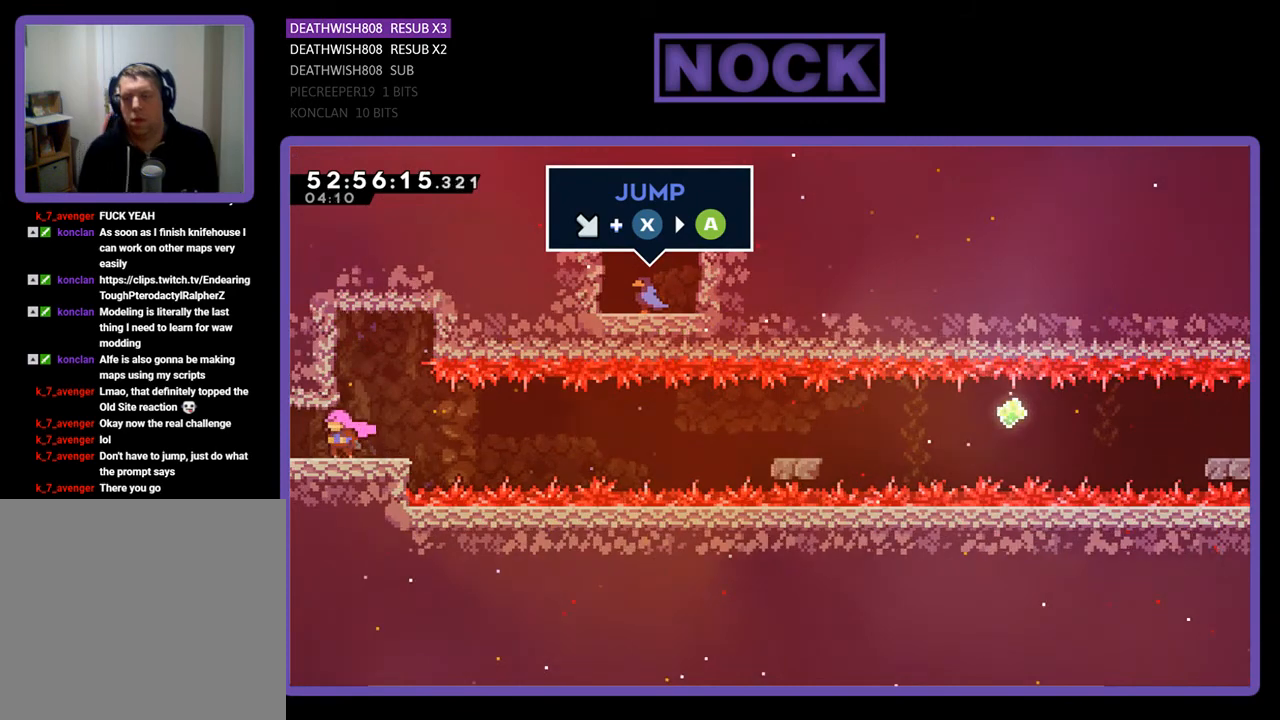
{"buttons": ["DPAD_DOWN", "DPAD_RIGHT"], "right_stick": "center", "events": [[67, "DPAD_RIGHT", "down"], [167, "DPAD_RIGHT", "up"], [433, "DPAD_DOWN", "down"], [433, "DPAD_RIGHT", "down"]]}
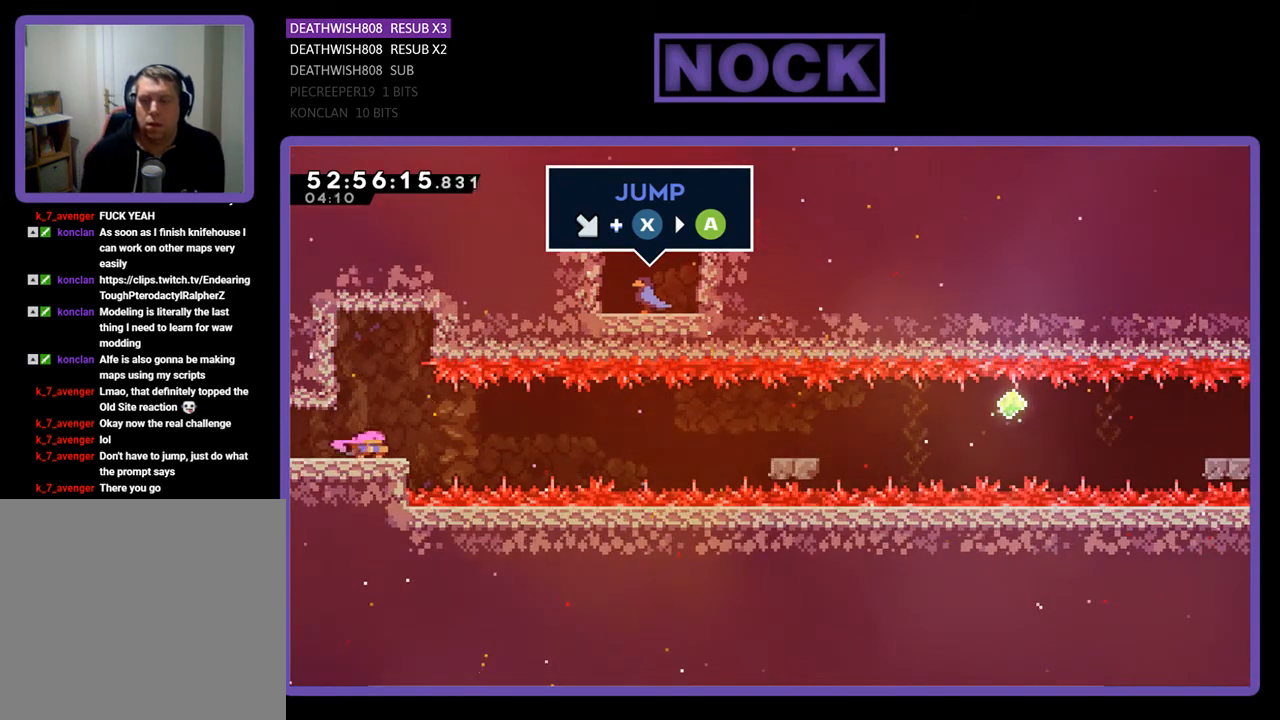
{"buttons": ["CIRCLE", "DPAD_DOWN", "DPAD_RIGHT"], "right_stick": "center", "events": [[400, "CIRCLE", "down"]]}
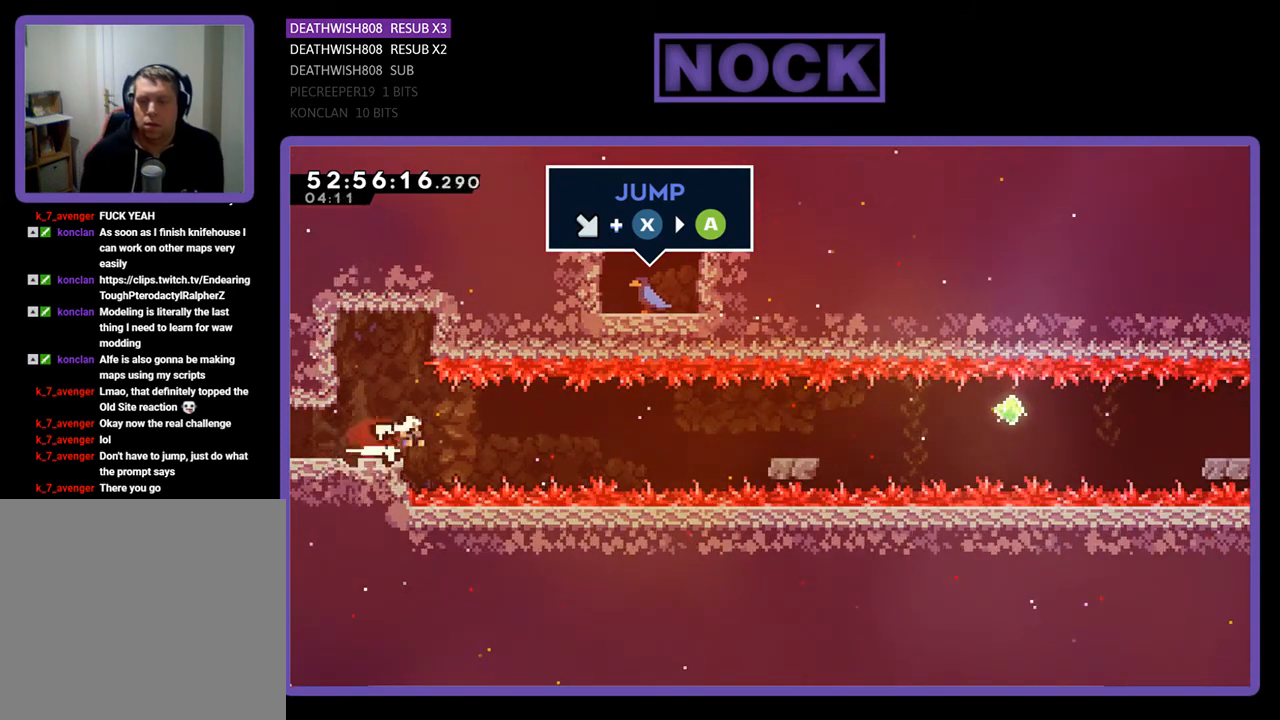
{"buttons": ["DPAD_DOWN", "DPAD_RIGHT"], "right_stick": "center", "events": [[67, "CIRCLE", "up"], [100, "CROSS", "down"], [367, "CROSS", "up"]]}
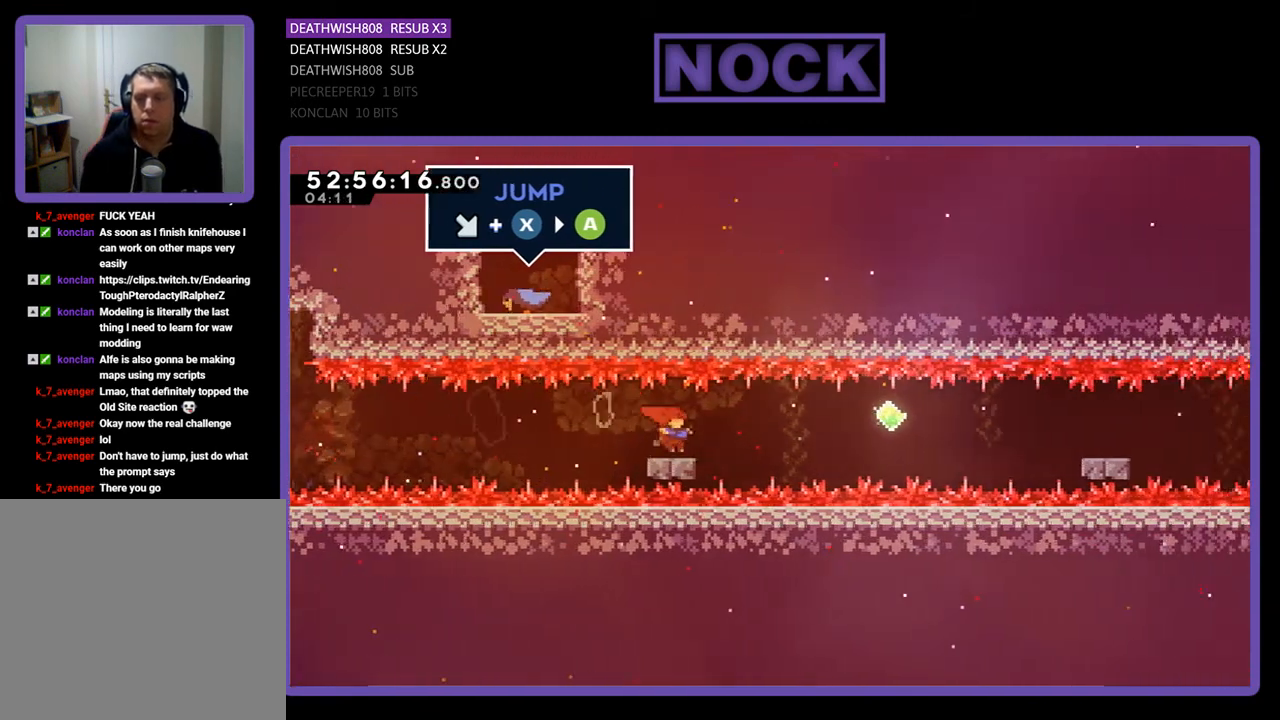
{"buttons": ["DPAD_DOWN", "DPAD_RIGHT"], "right_stick": "center", "events": [[167, "CROSS", "down"], [300, "CROSS", "up"], [333, "CIRCLE", "down"], [400, "CROSS", "down"], [500, "CIRCLE", "up"], [500, "CROSS", "up"]]}
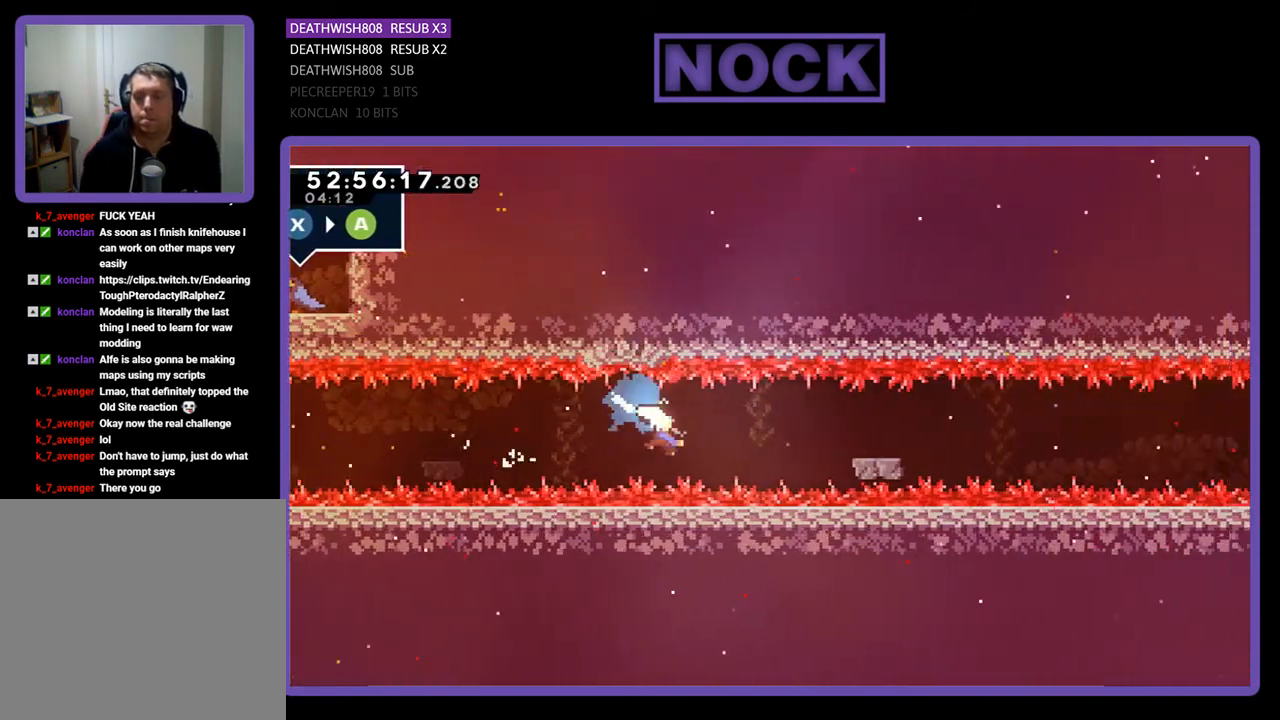
{"buttons": ["DPAD_RIGHT"], "right_stick": "center", "events": [[167, "CIRCLE", "down"], [333, "CIRCLE", "up"], [400, "DPAD_DOWN", "up"]]}
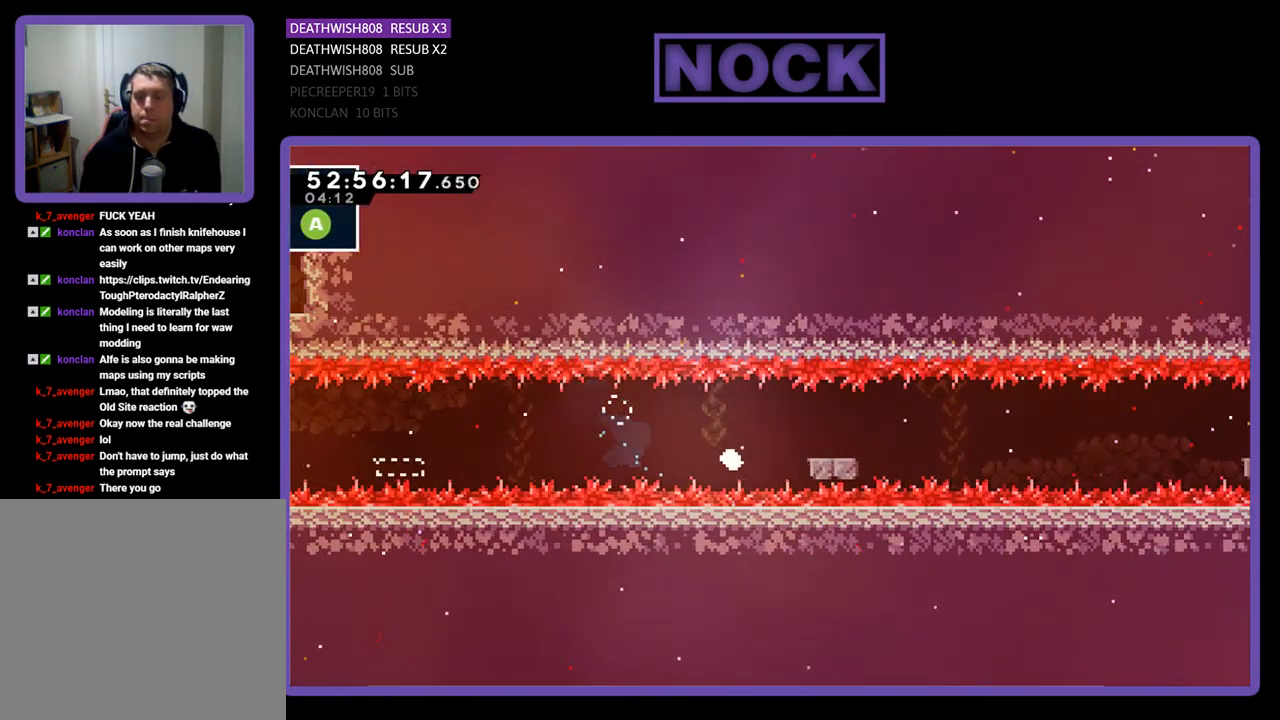
{"buttons": [], "right_stick": "center", "events": [[100, "DPAD_RIGHT", "up"]]}
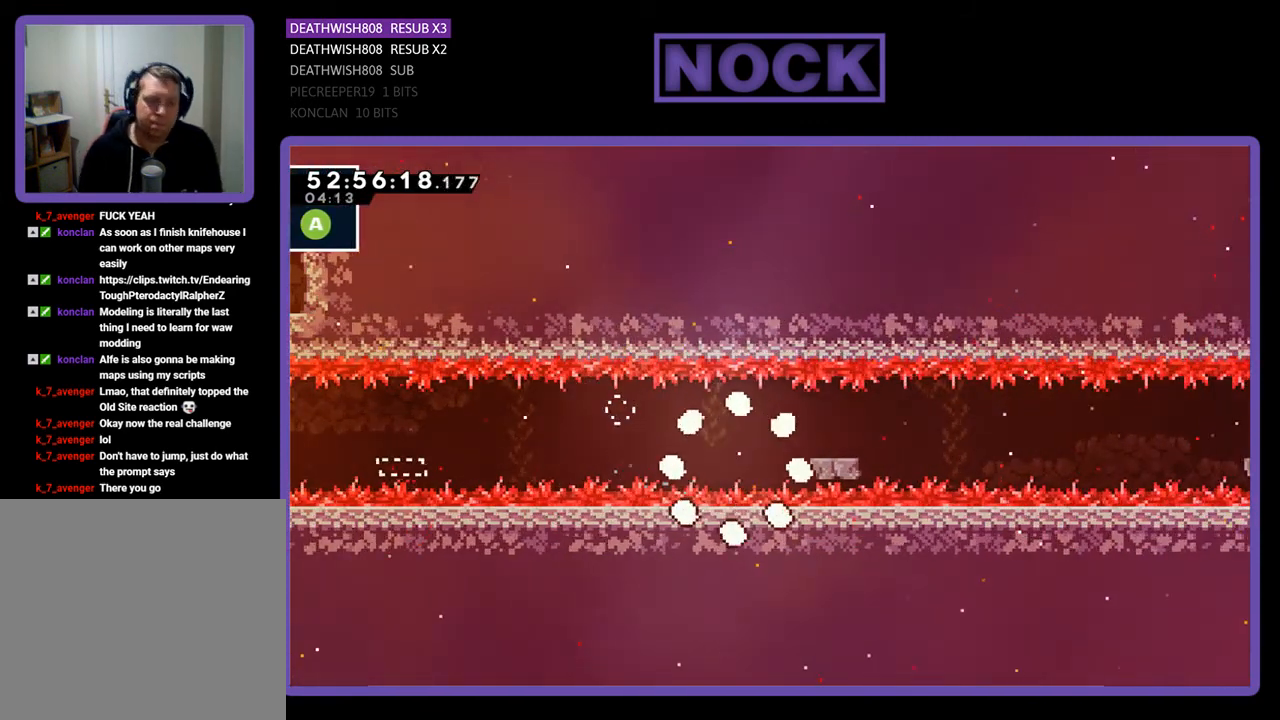
{"buttons": [], "right_stick": "center", "events": []}
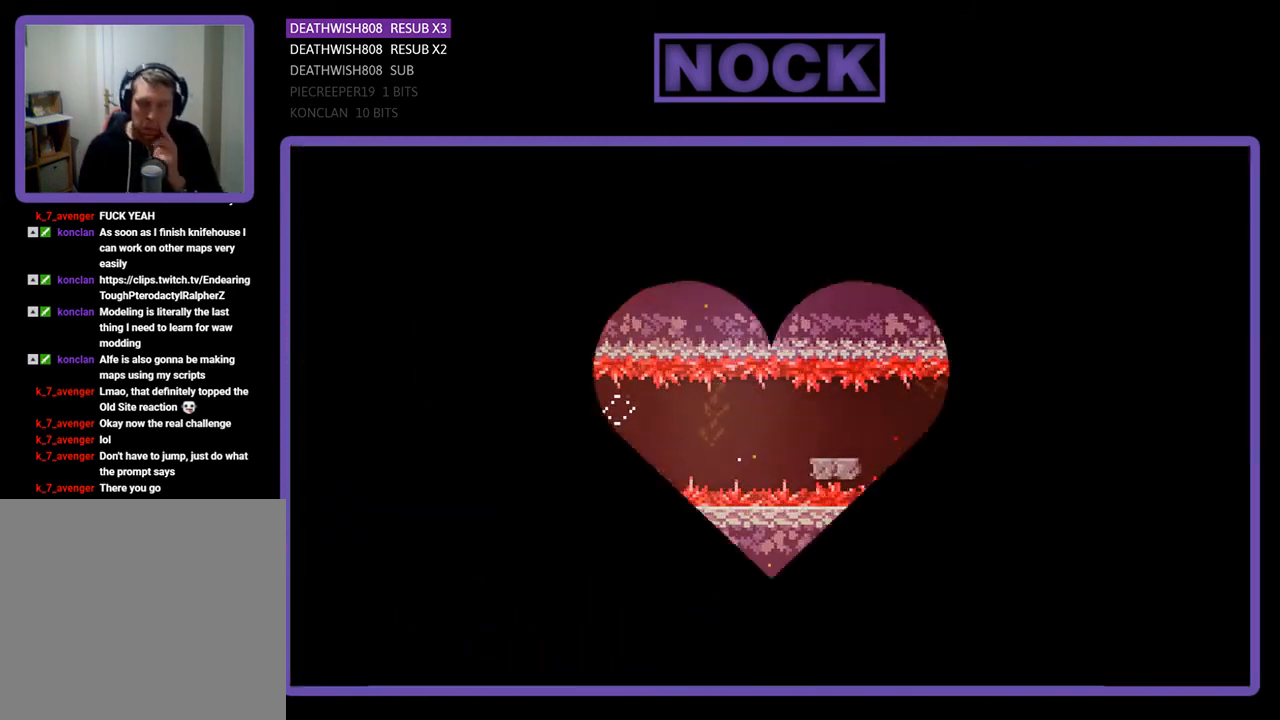
{"buttons": [], "right_stick": "center", "events": []}
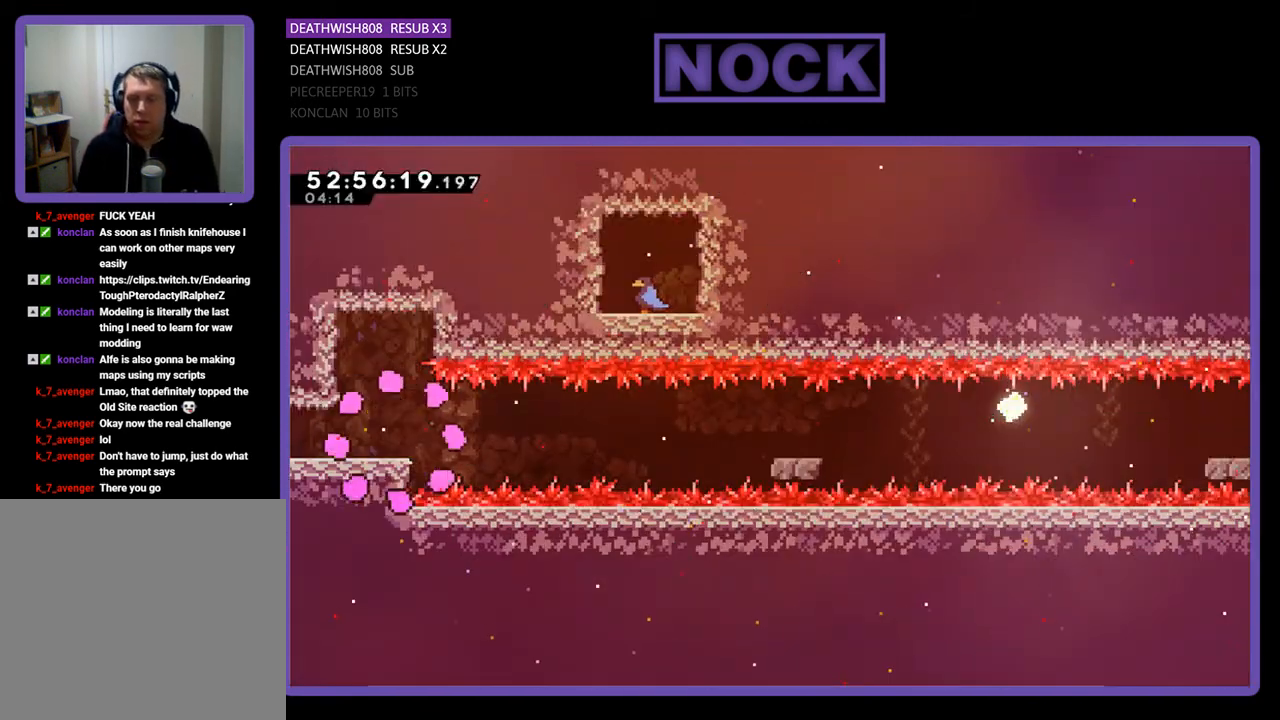
{"buttons": ["DPAD_LEFT"], "right_stick": "center", "events": [[300, "DPAD_LEFT", "down"]]}
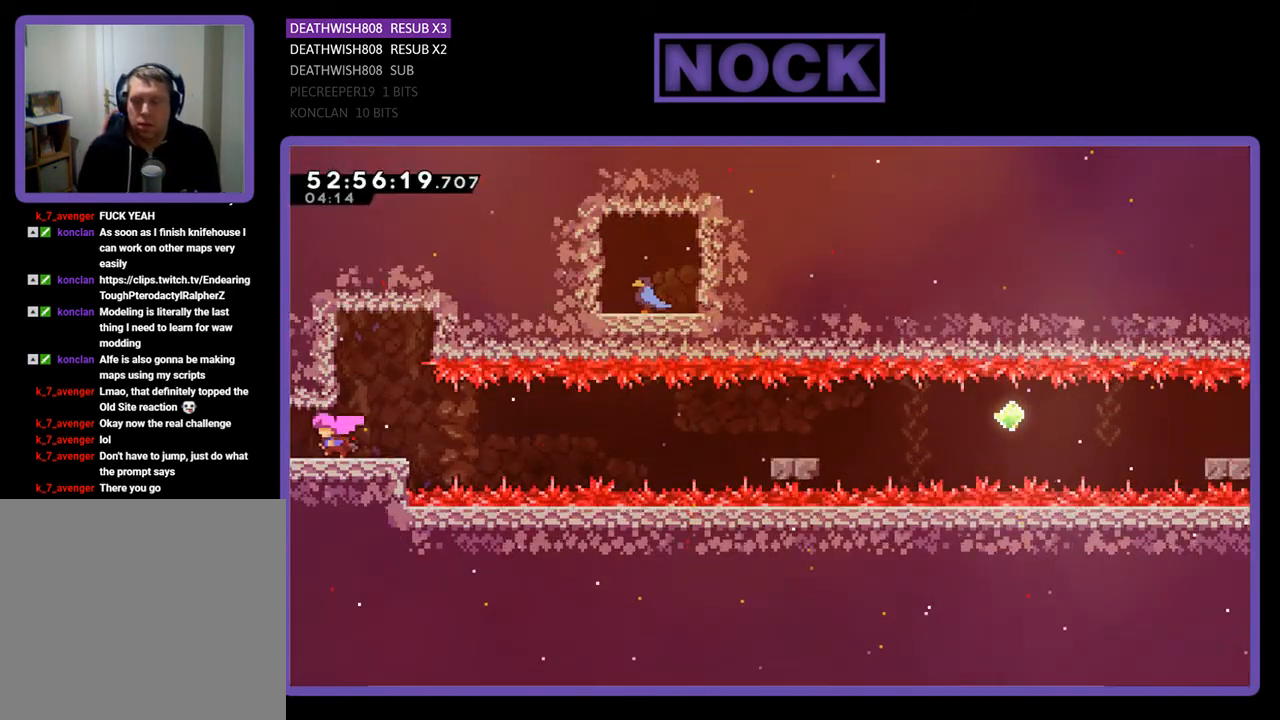
{"buttons": ["DPAD_DOWN", "DPAD_RIGHT"], "right_stick": "center", "events": [[33, "DPAD_LEFT", "up"], [200, "DPAD_RIGHT", "down"], [300, "DPAD_DOWN", "down"]]}
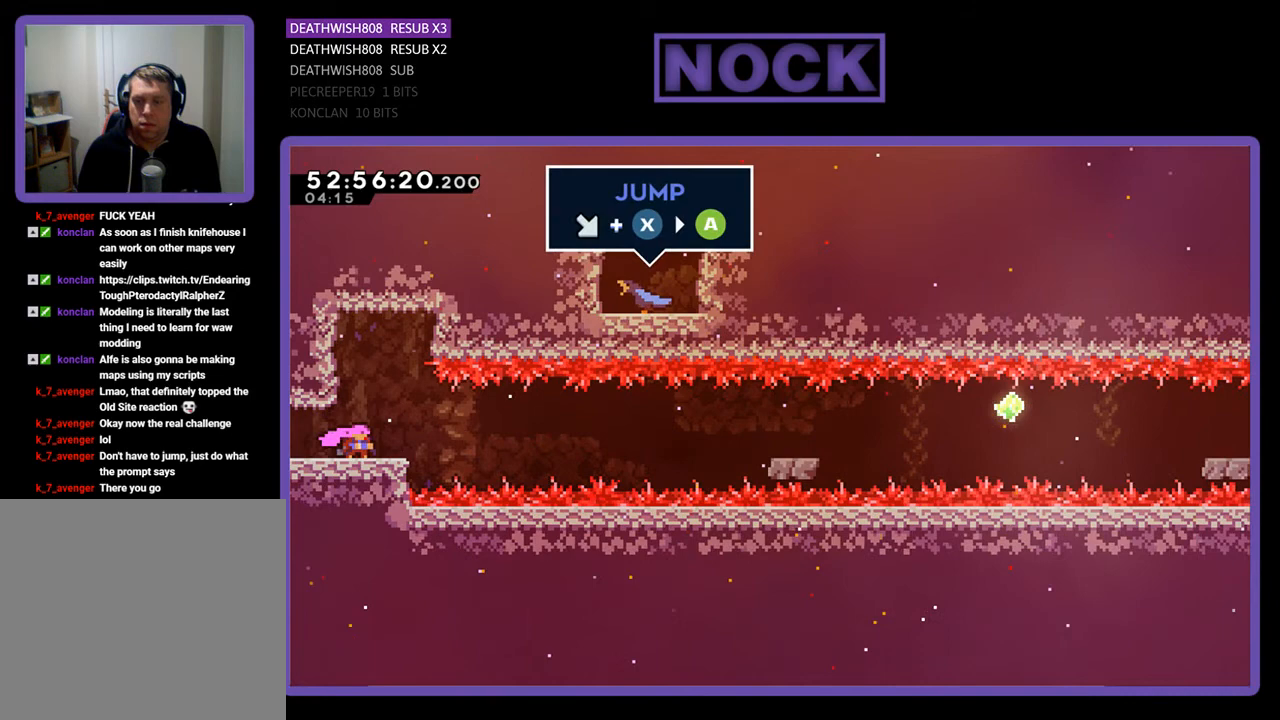
{"buttons": ["CROSS", "DPAD_DOWN", "DPAD_RIGHT"], "right_stick": "center", "events": [[133, "CIRCLE", "down"], [333, "CIRCLE", "up"], [400, "CROSS", "down"]]}
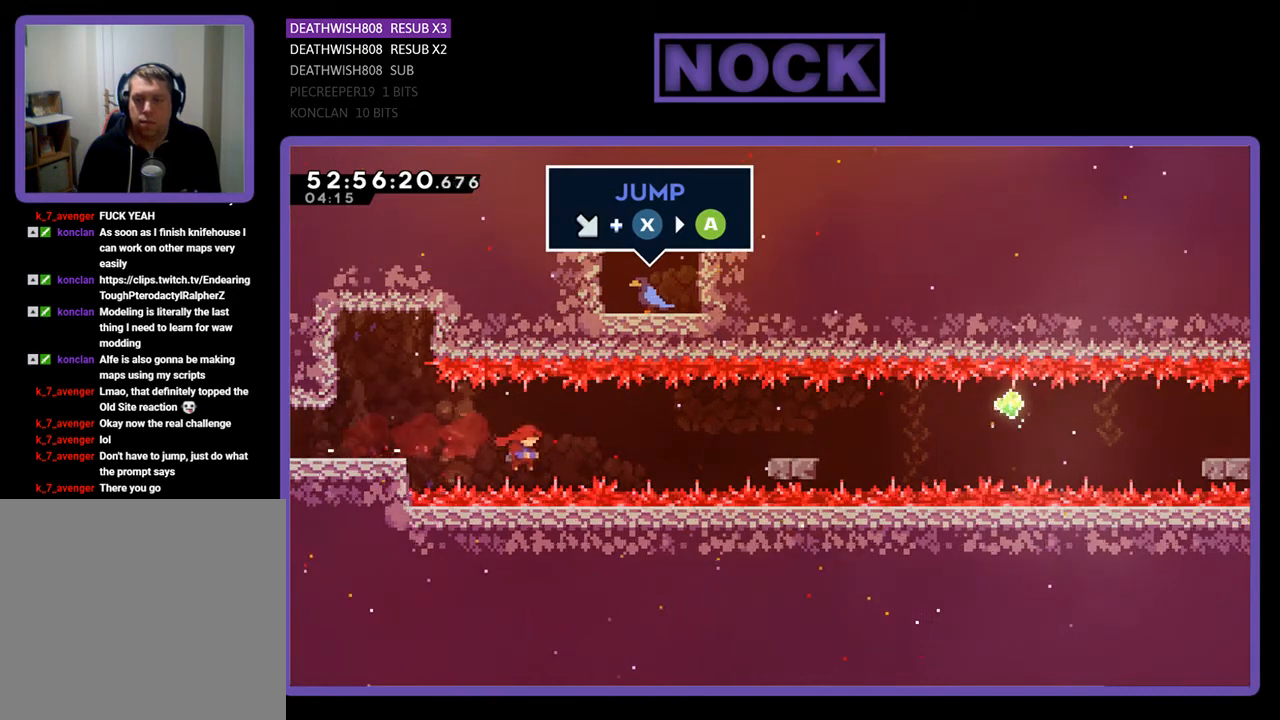
{"buttons": [], "right_stick": "center", "events": [[200, "CROSS", "up"], [267, "DPAD_DOWN", "up"], [433, "DPAD_RIGHT", "up"]]}
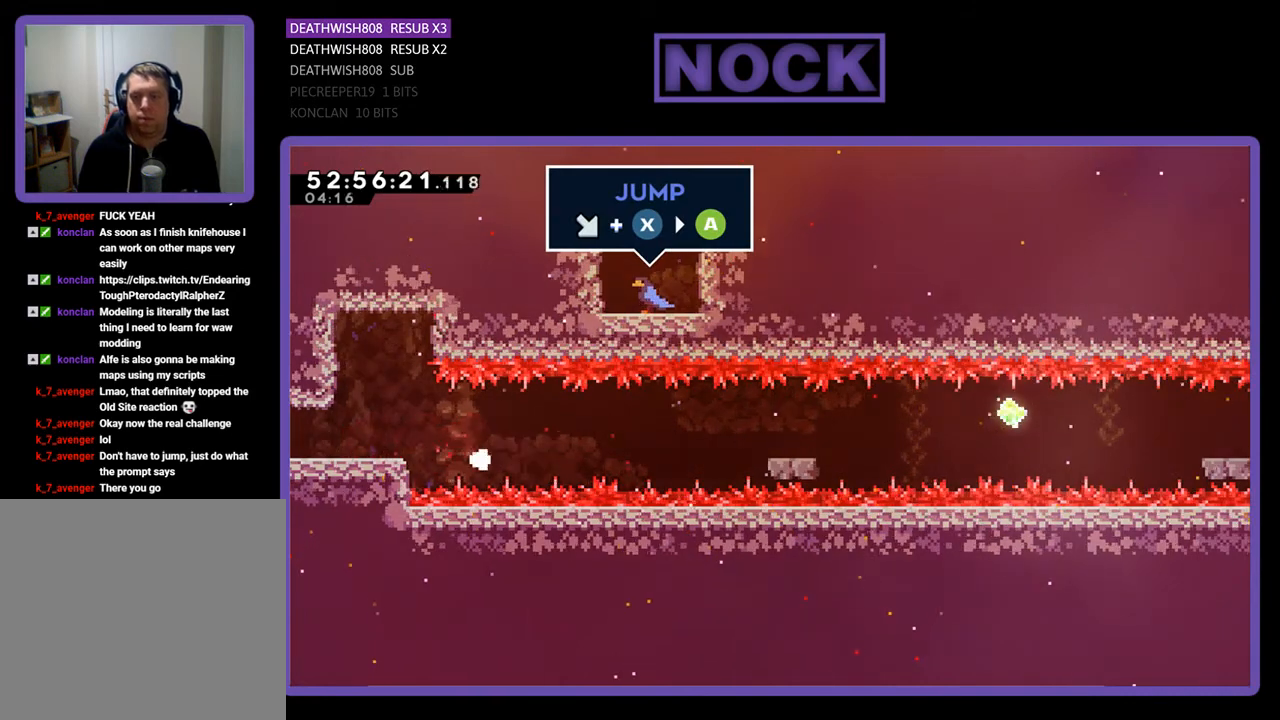
{"buttons": [], "right_stick": "center", "events": []}
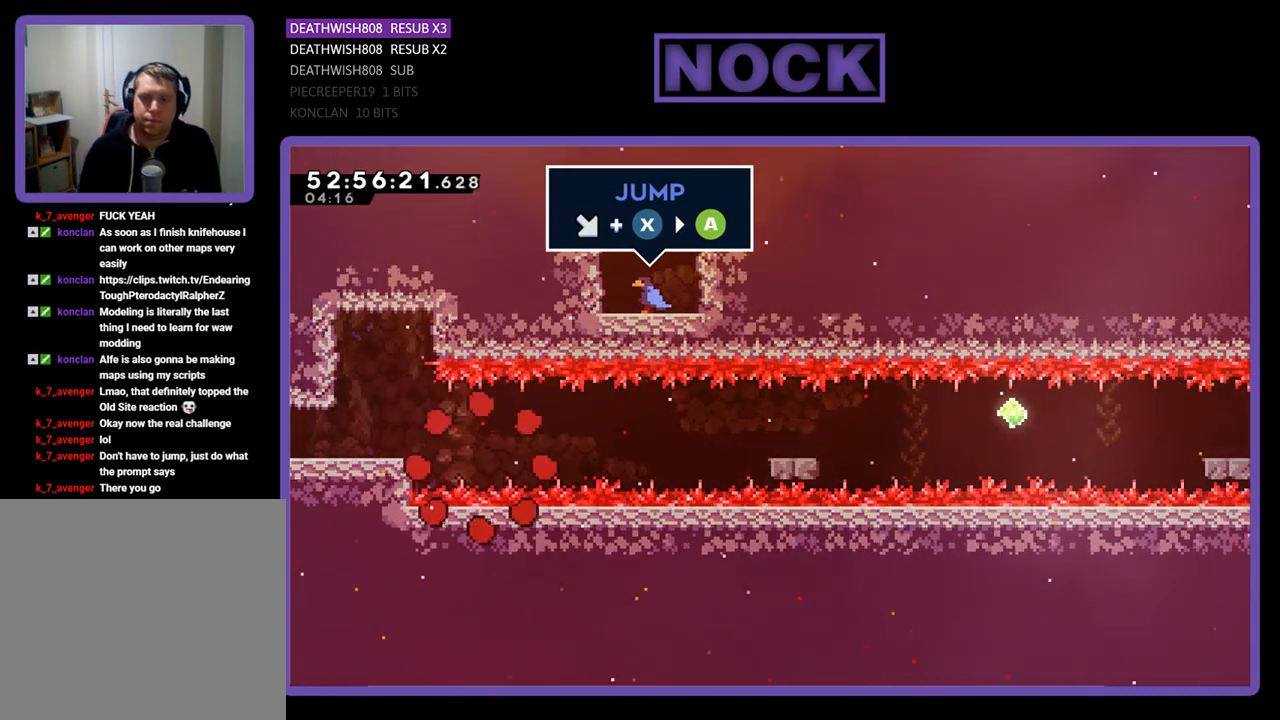
{"buttons": [], "right_stick": "center", "events": []}
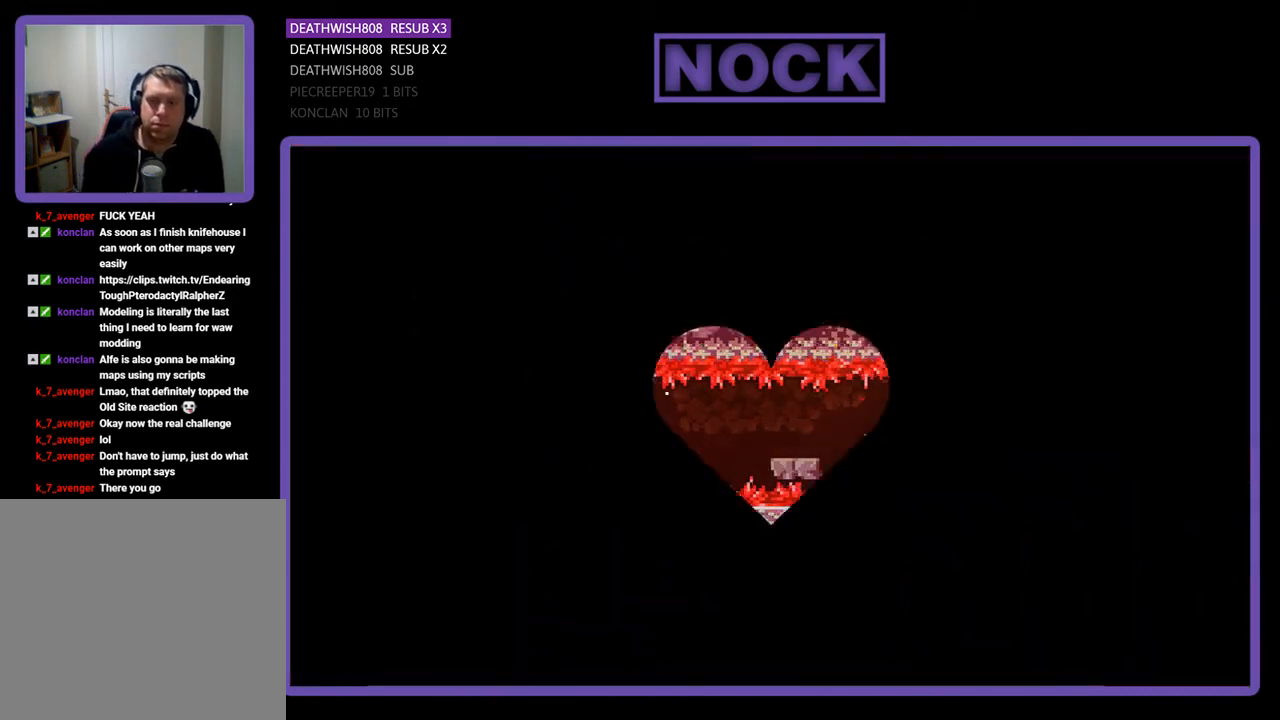
{"buttons": [], "right_stick": "center", "events": []}
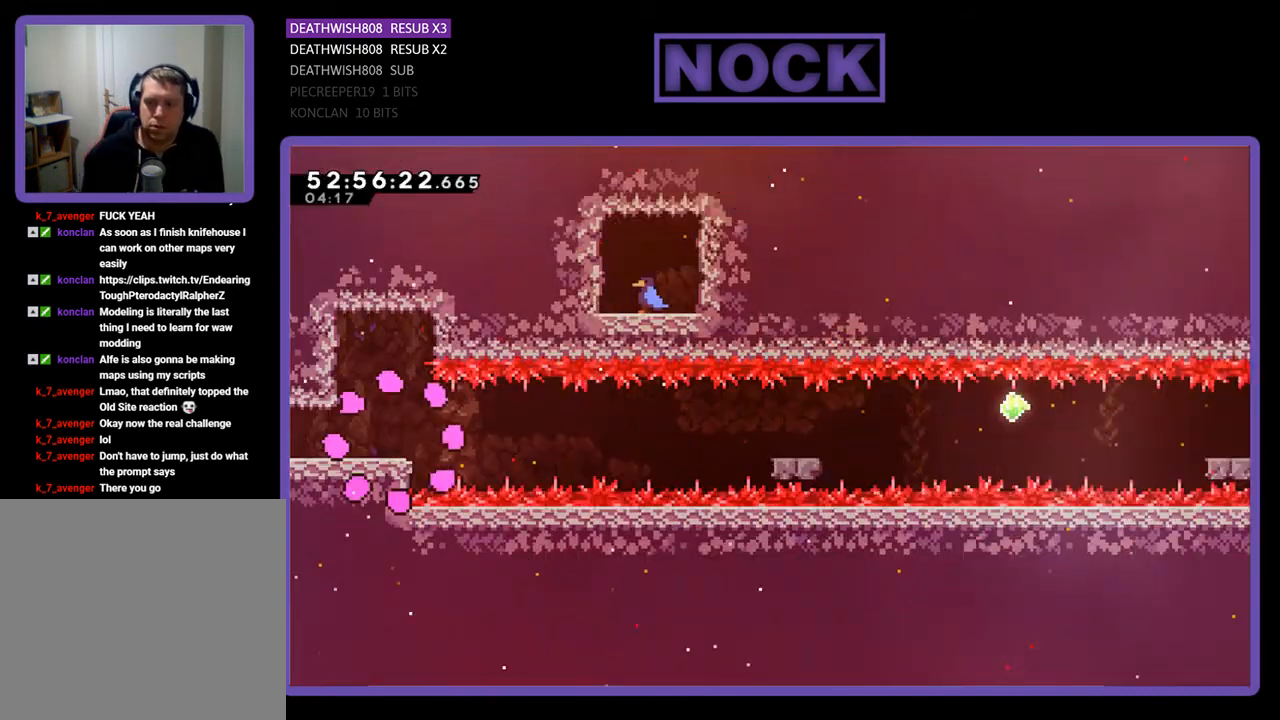
{"buttons": [], "right_stick": "center", "events": [[233, "DPAD_LEFT", "down"], [500, "DPAD_LEFT", "up"]]}